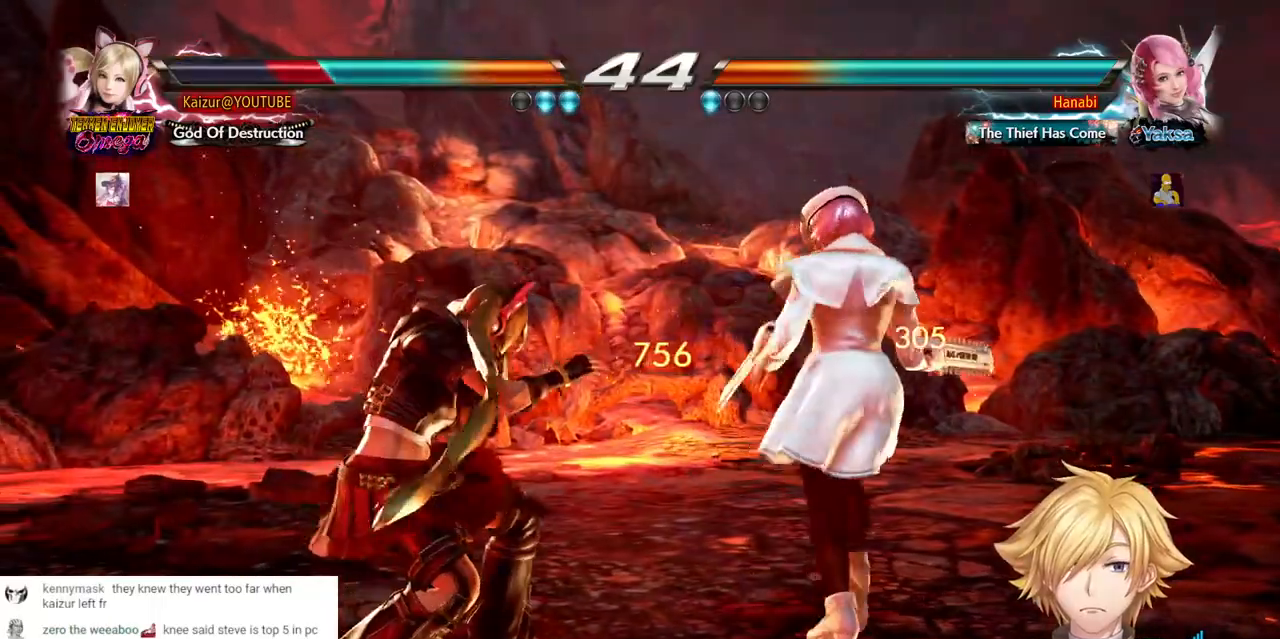
Gameplay with a controller (PlayStation layout); each line is a JSON object with the inputs held at the frame after it (dt_ms = milliseconds from this image to that frame). "events" lists button and stick changes between this image and that frame as [ms after this image, input, new state], when the widget could be followed in between. Not read: DPAD_DOWN L3 R3 SQUARE.
{"dt_ms": 500, "buttons": ["DPAD_LEFT"], "left_stick": "center", "right_stick": "center", "events": []}
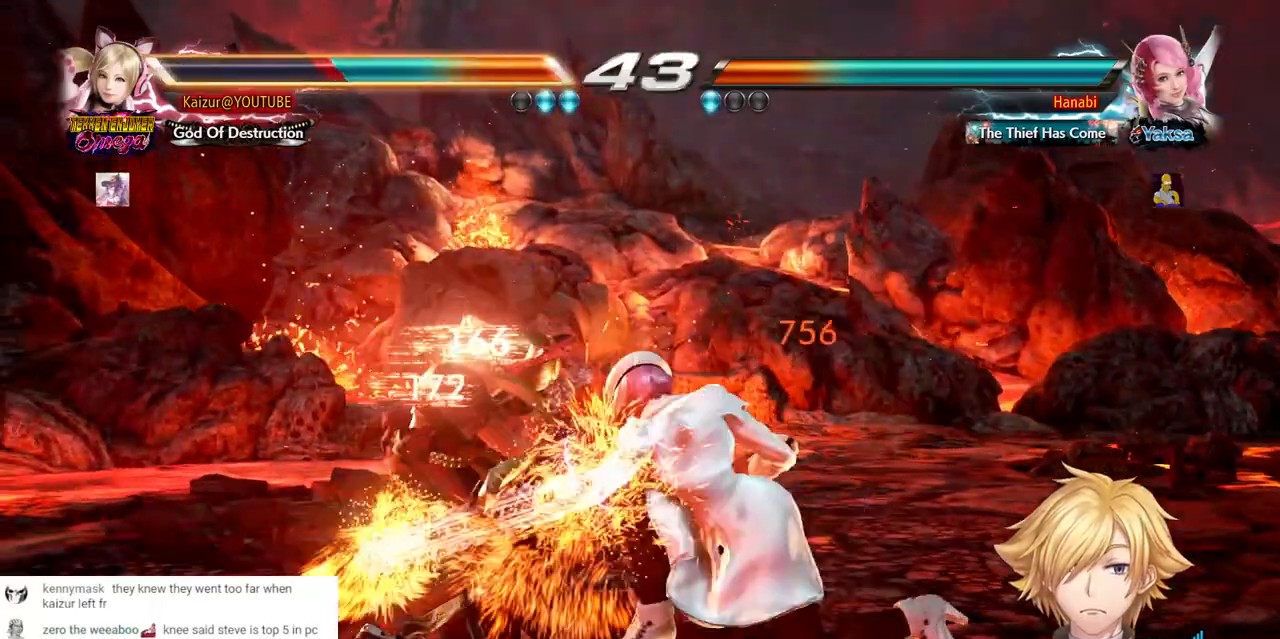
{"dt_ms": 500, "buttons": [], "left_stick": "center", "right_stick": "center", "events": [[333, "DPAD_LEFT", "up"]]}
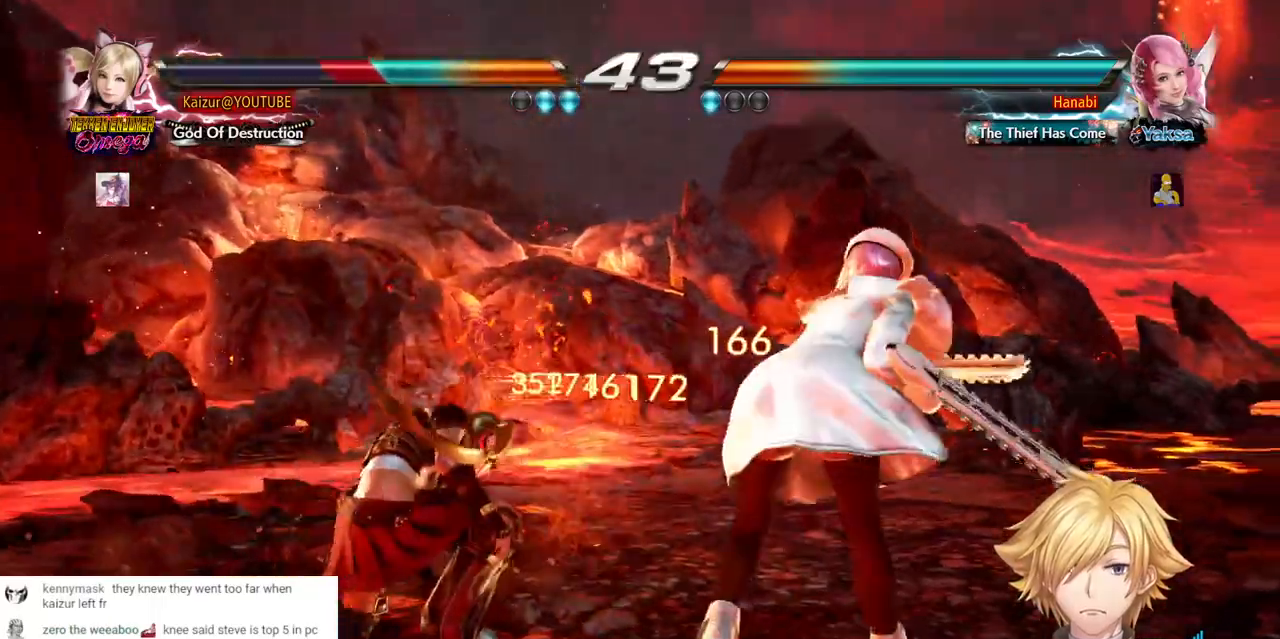
{"dt_ms": 500, "buttons": ["DPAD_UP"], "left_stick": "center", "right_stick": "center", "events": [[183, "DPAD_UP", "down"], [250, "DPAD_UP", "up"], [333, "DPAD_UP", "down"]]}
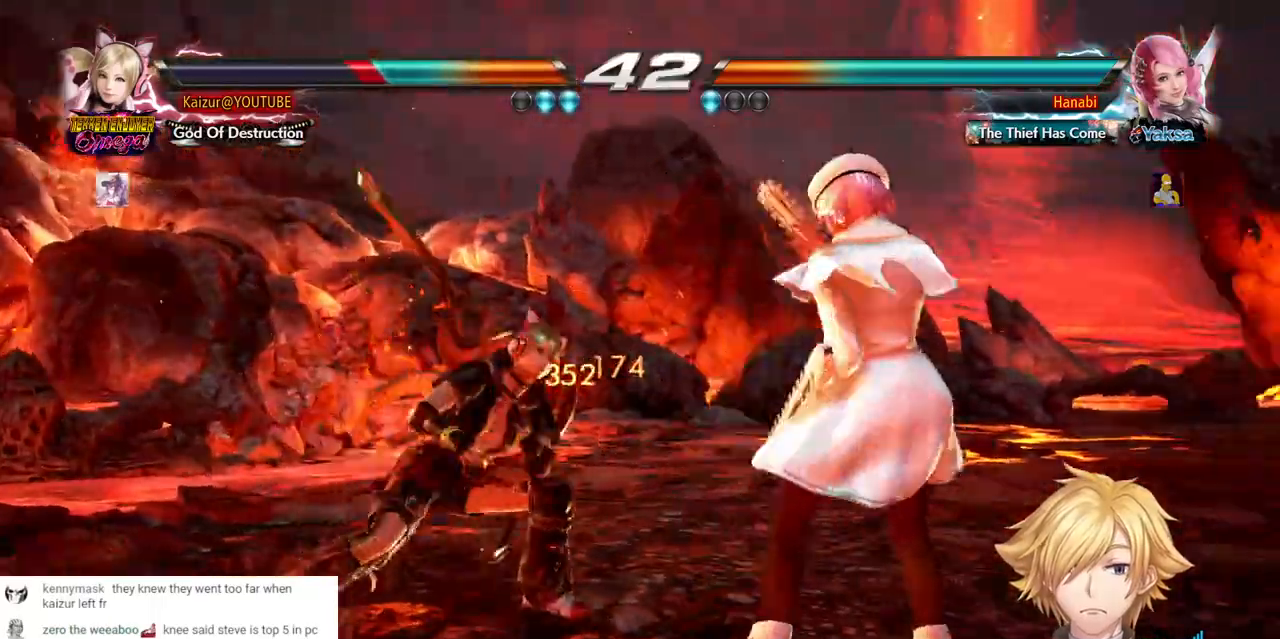
{"dt_ms": 500, "buttons": [], "left_stick": "center", "right_stick": "center", "events": [[267, "CROSS", "down"], [350, "CROSS", "up"], [483, "DPAD_UP", "up"]]}
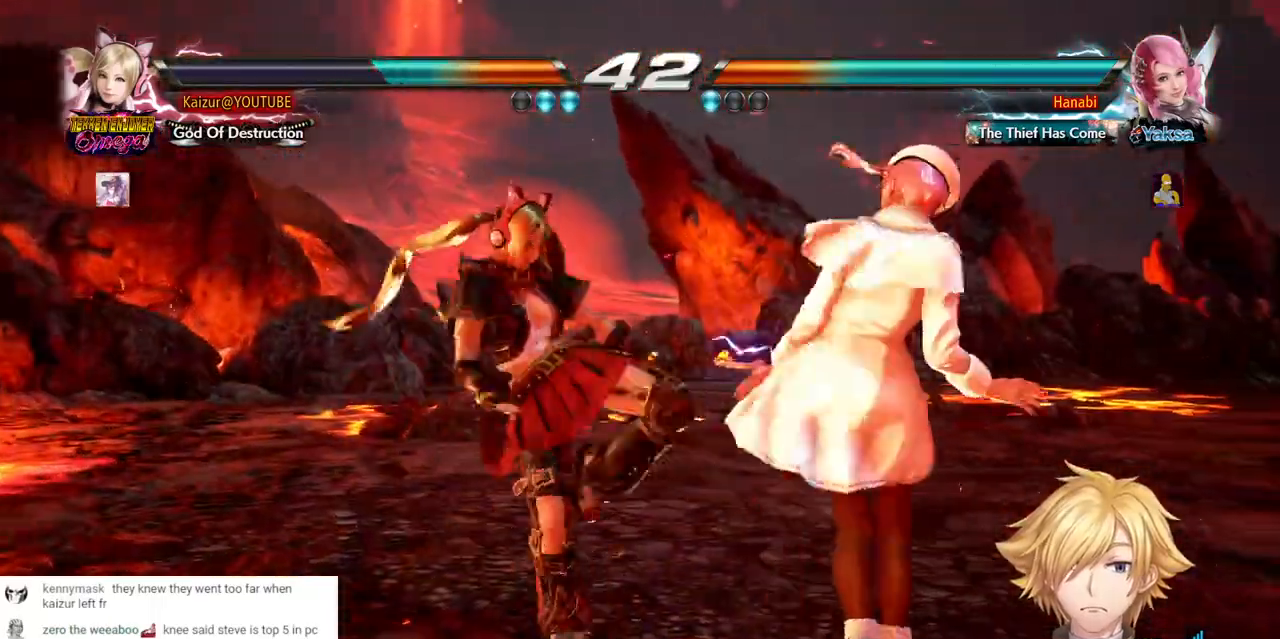
{"dt_ms": 500, "buttons": ["DPAD_LEFT"], "left_stick": "center", "right_stick": "center", "events": [[483, "DPAD_LEFT", "down"]]}
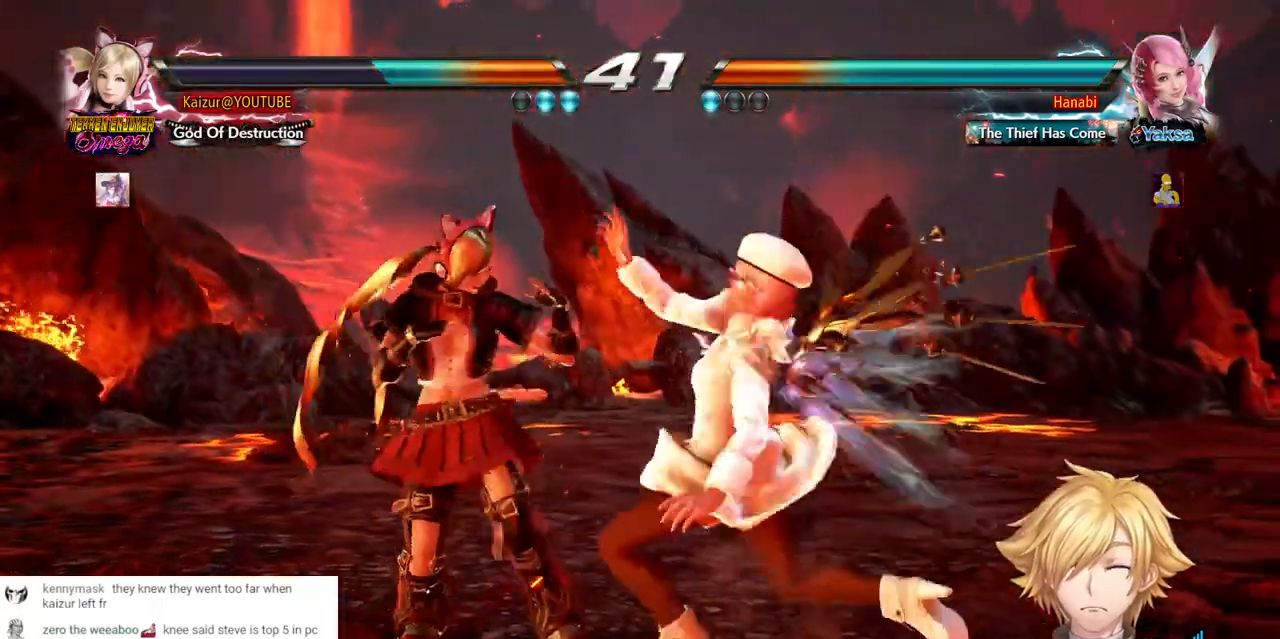
{"dt_ms": 1000, "buttons": ["CROSS", "DPAD_RIGHT"], "left_stick": "center", "right_stick": "center", "events": [[583, "DPAD_LEFT", "up"], [650, "DPAD_RIGHT", "down"], [733, "DPAD_RIGHT", "up"], [783, "DPAD_RIGHT", "down"], [883, "CROSS", "down"]]}
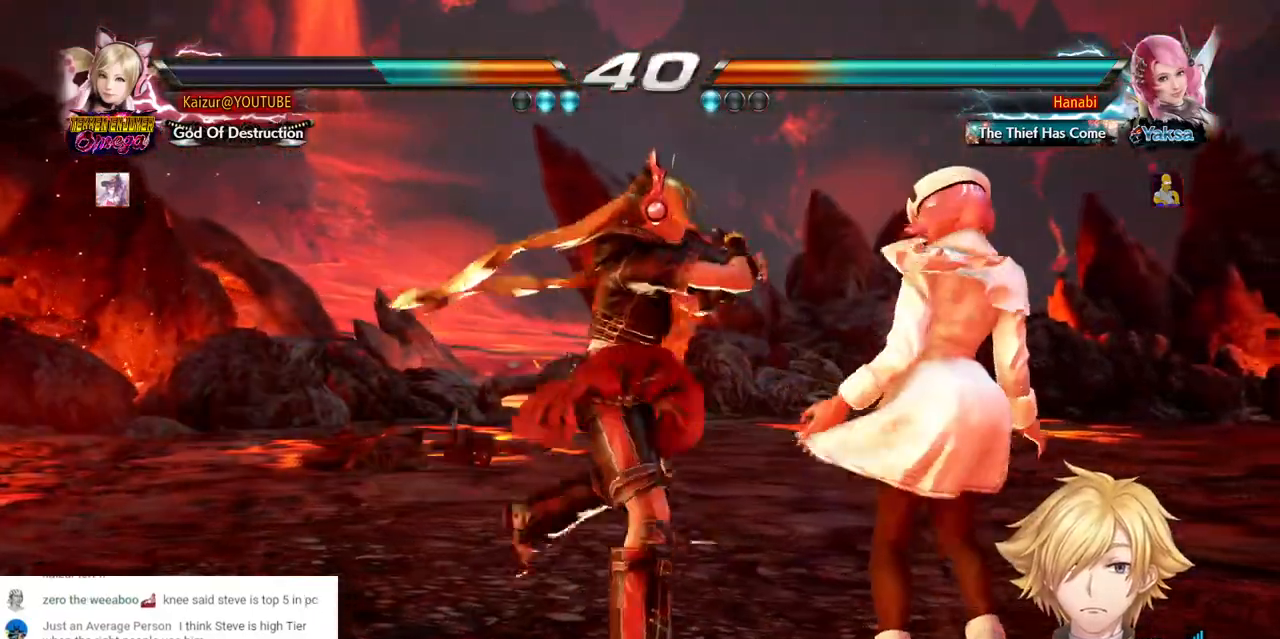
{"dt_ms": 500, "buttons": ["DPAD_LEFT"], "left_stick": "center", "right_stick": "center", "events": [[33, "CROSS", "up"], [300, "DPAD_RIGHT", "up"], [483, "DPAD_LEFT", "down"]]}
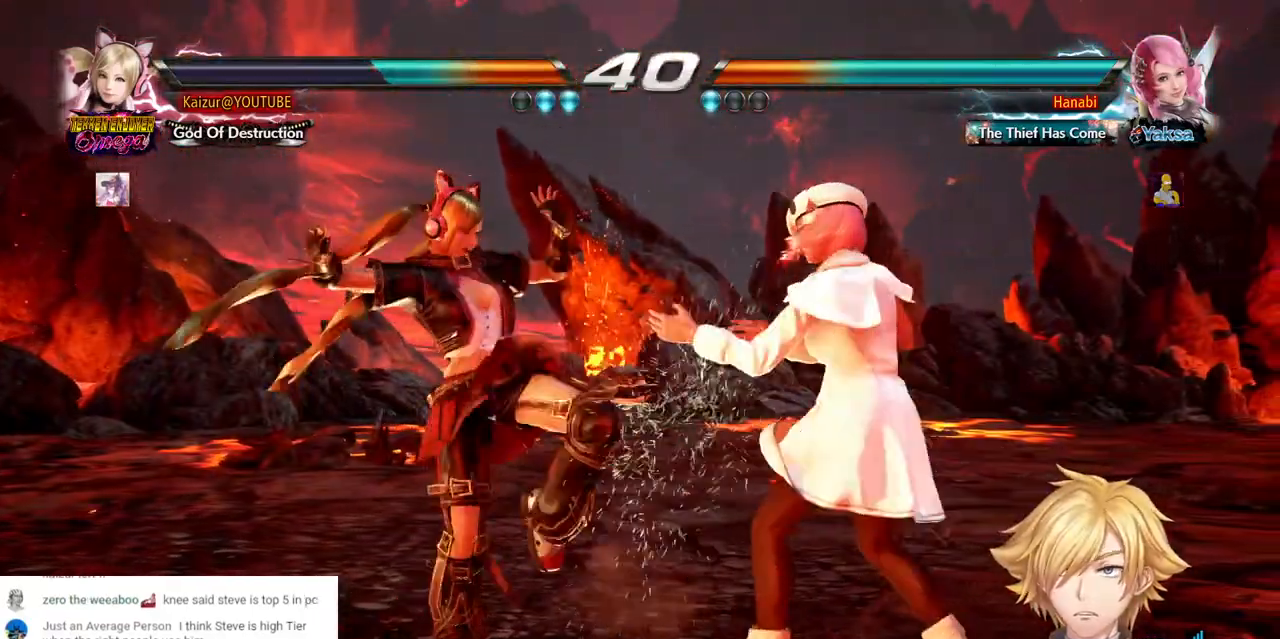
{"dt_ms": 500, "buttons": [], "left_stick": "center", "right_stick": "center", "events": [[17, "CROSS", "down"], [150, "CROSS", "up"], [250, "DPAD_LEFT", "up"]]}
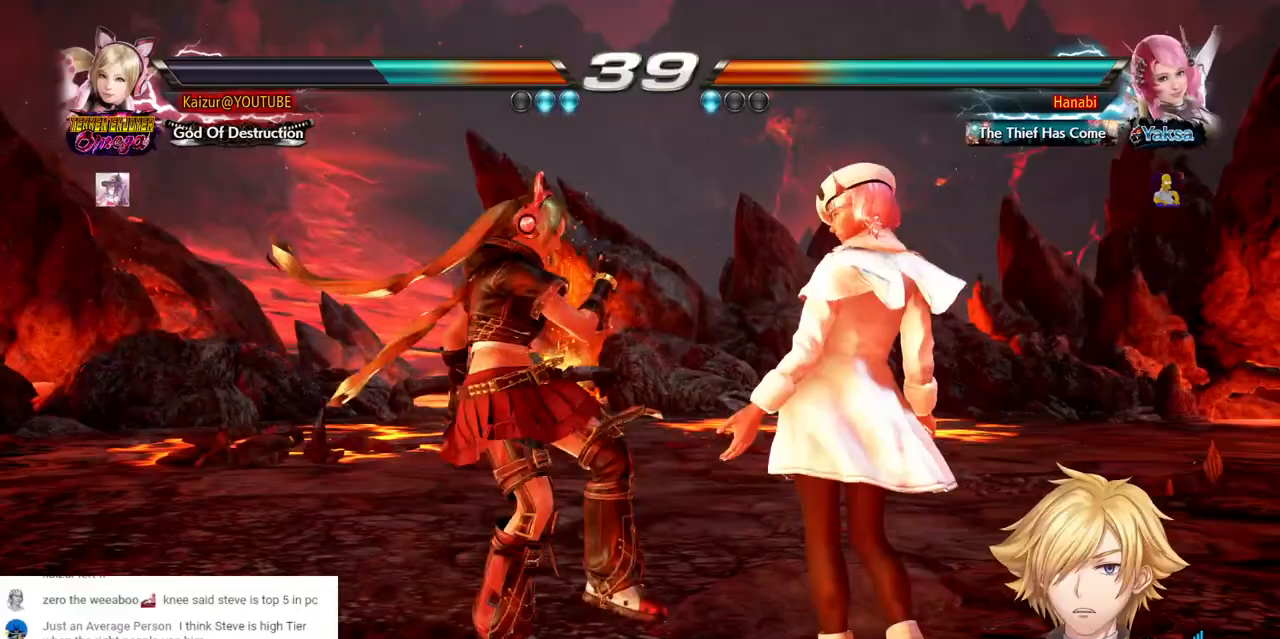
{"dt_ms": 500, "buttons": ["DPAD_LEFT"], "left_stick": "center", "right_stick": "center", "events": [[267, "DPAD_LEFT", "down"]]}
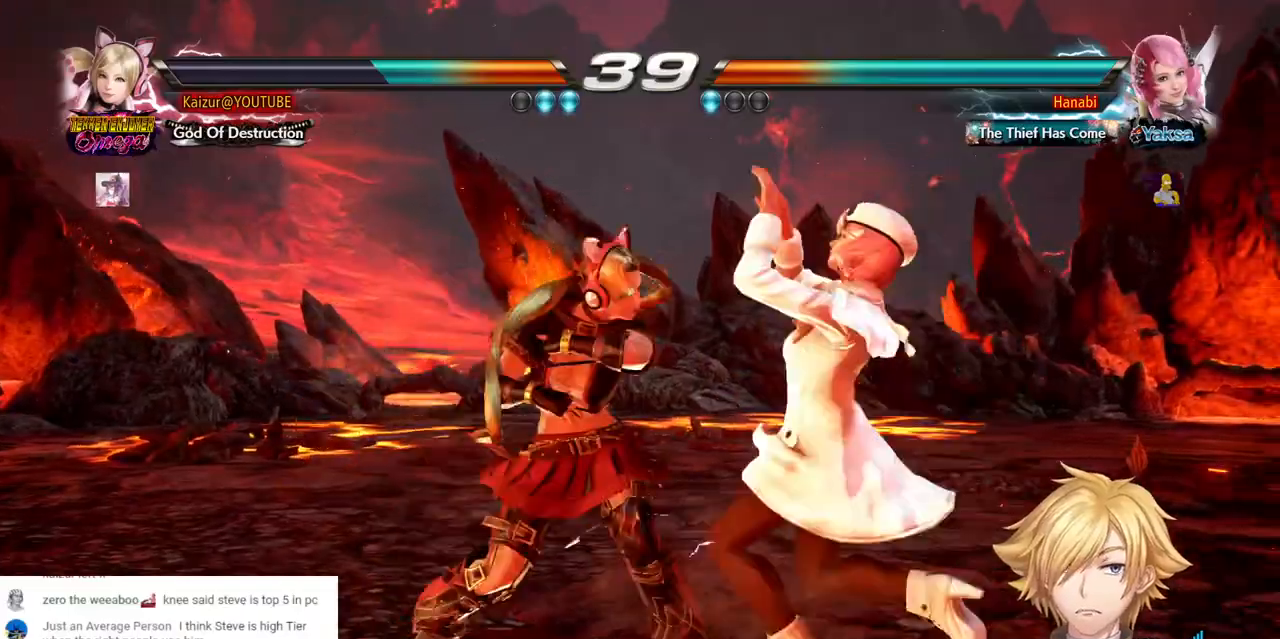
{"dt_ms": 500, "buttons": ["DPAD_RIGHT"], "left_stick": "center", "right_stick": "center", "events": [[67, "DPAD_LEFT", "up"], [167, "DPAD_RIGHT", "down"]]}
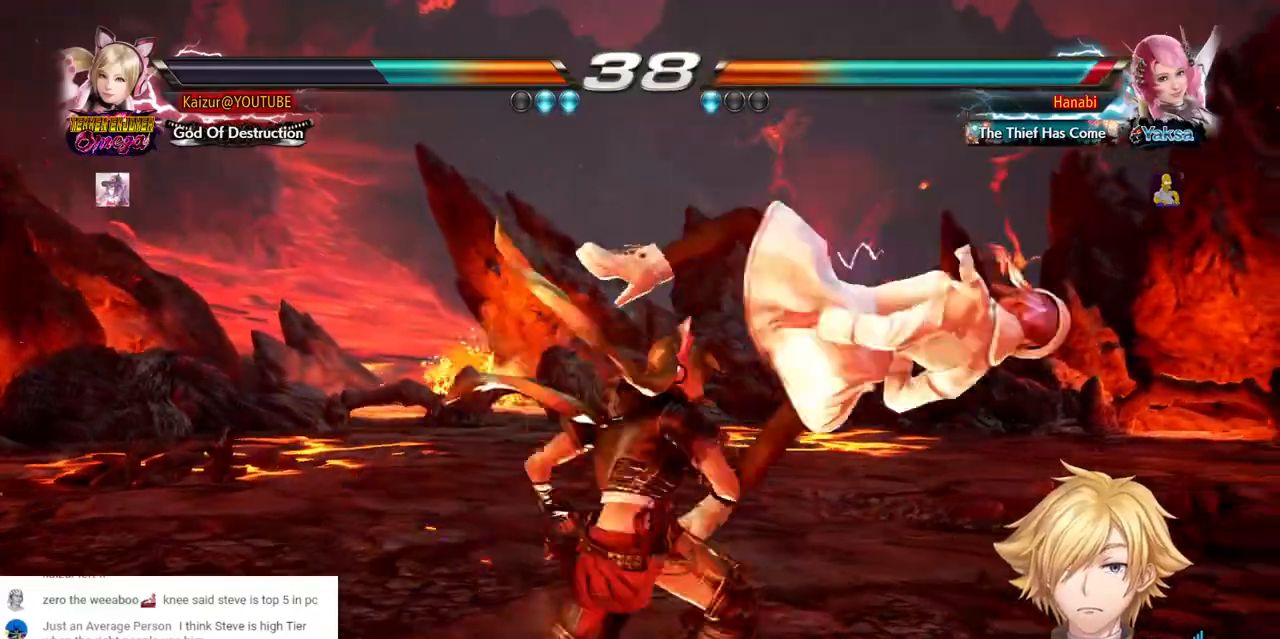
{"dt_ms": 500, "buttons": [], "left_stick": "center", "right_stick": "center", "events": [[33, "DPAD_RIGHT", "up"], [200, "DPAD_RIGHT", "down"], [500, "DPAD_RIGHT", "up"]]}
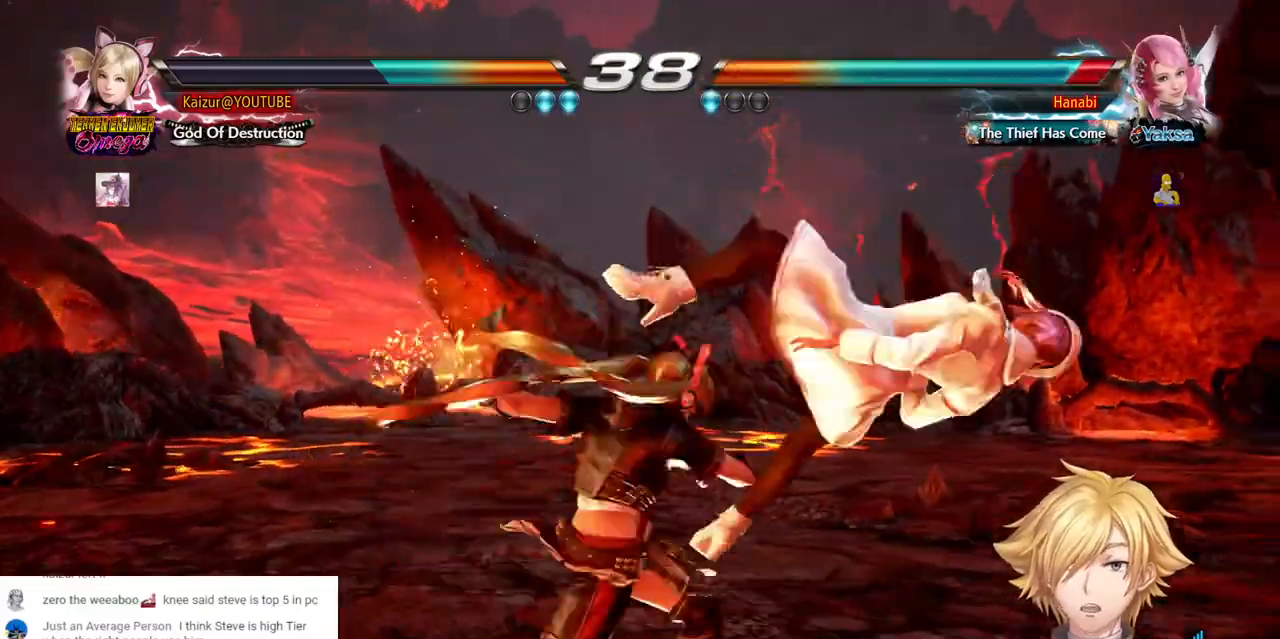
{"dt_ms": 500, "buttons": ["R1", "DPAD_RIGHT"], "left_stick": "center", "right_stick": "center", "events": [[150, "DPAD_RIGHT", "down"], [283, "TRIANGLE", "down"], [383, "TRIANGLE", "up"], [400, "R1", "down"]]}
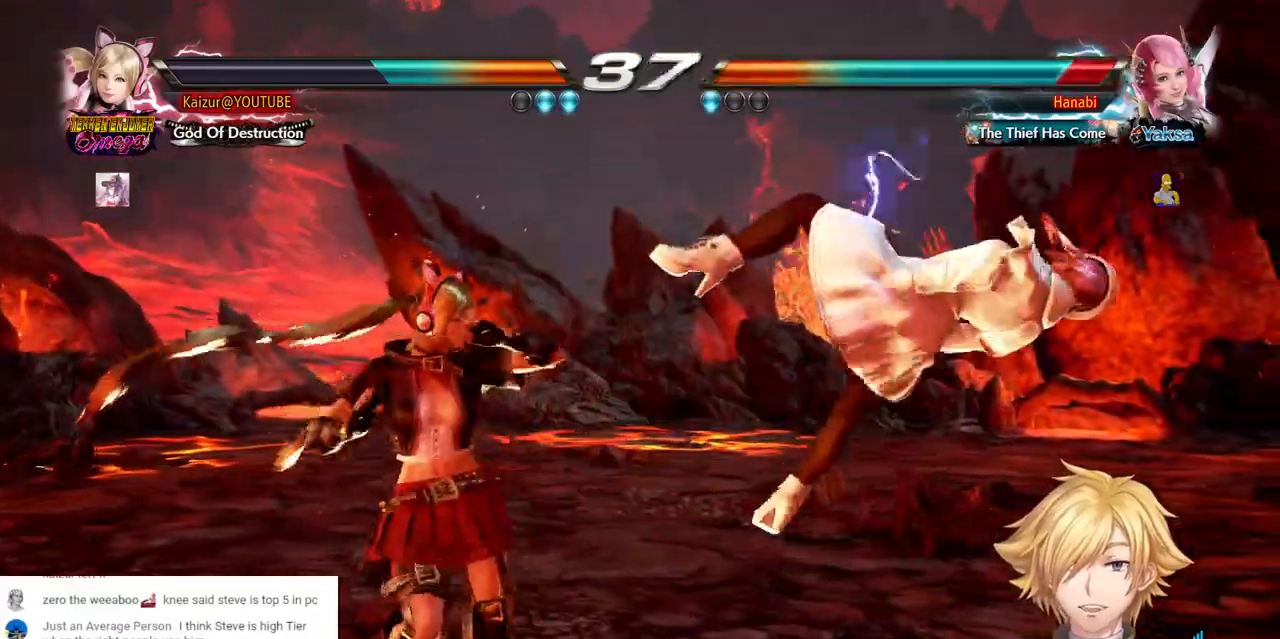
{"dt_ms": 500, "buttons": ["R1", "DPAD_RIGHT"], "left_stick": "center", "right_stick": "center", "events": [[17, "R1", "up"], [100, "R1", "down"], [200, "R1", "up"], [267, "R1", "down"], [367, "R1", "up"], [433, "R1", "down"]]}
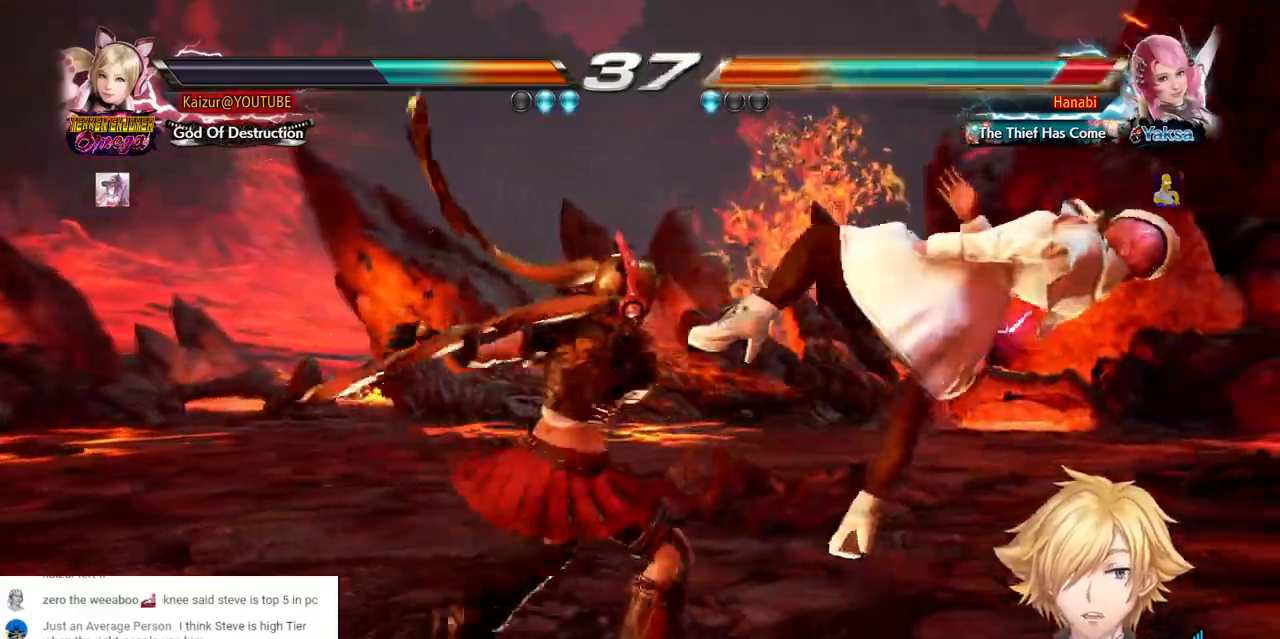
{"dt_ms": 1000, "buttons": ["TRIANGLE", "DPAD_RIGHT"], "left_stick": "center", "right_stick": "center"}
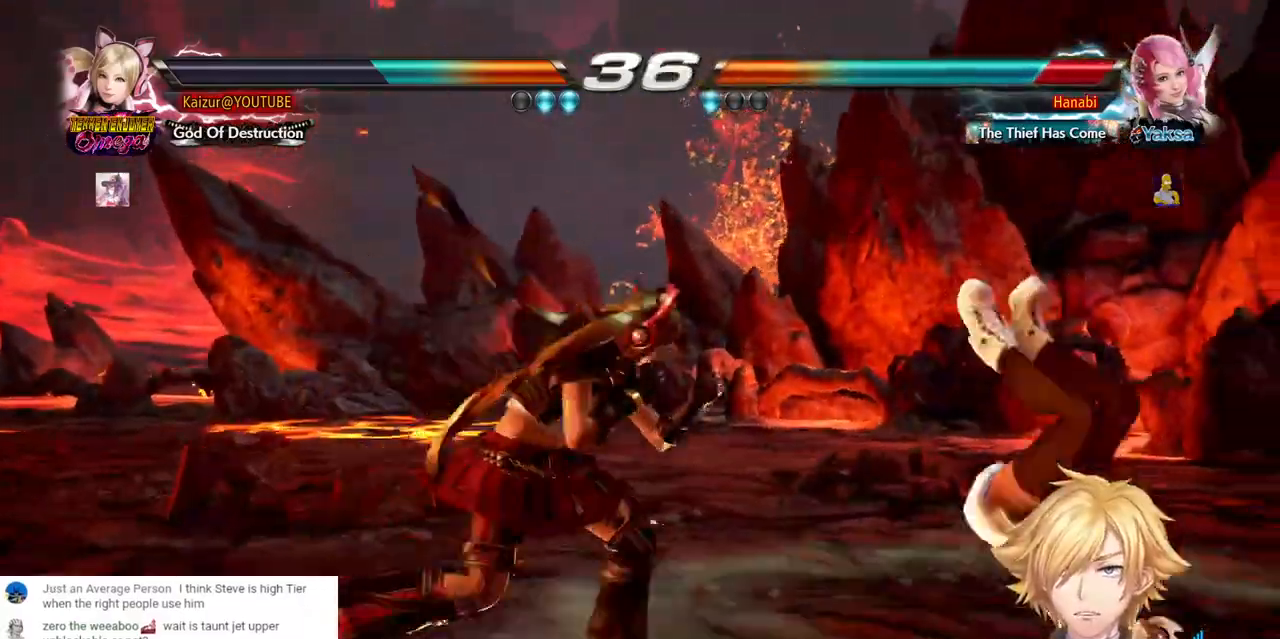
{"dt_ms": 500, "buttons": ["R1", "DPAD_RIGHT"], "left_stick": "center", "right_stick": "center", "events": [[67, "TRIANGLE", "up"], [83, "R1", "down"], [217, "R1", "up"], [283, "R1", "down"], [400, "R1", "up"], [467, "R1", "down"]]}
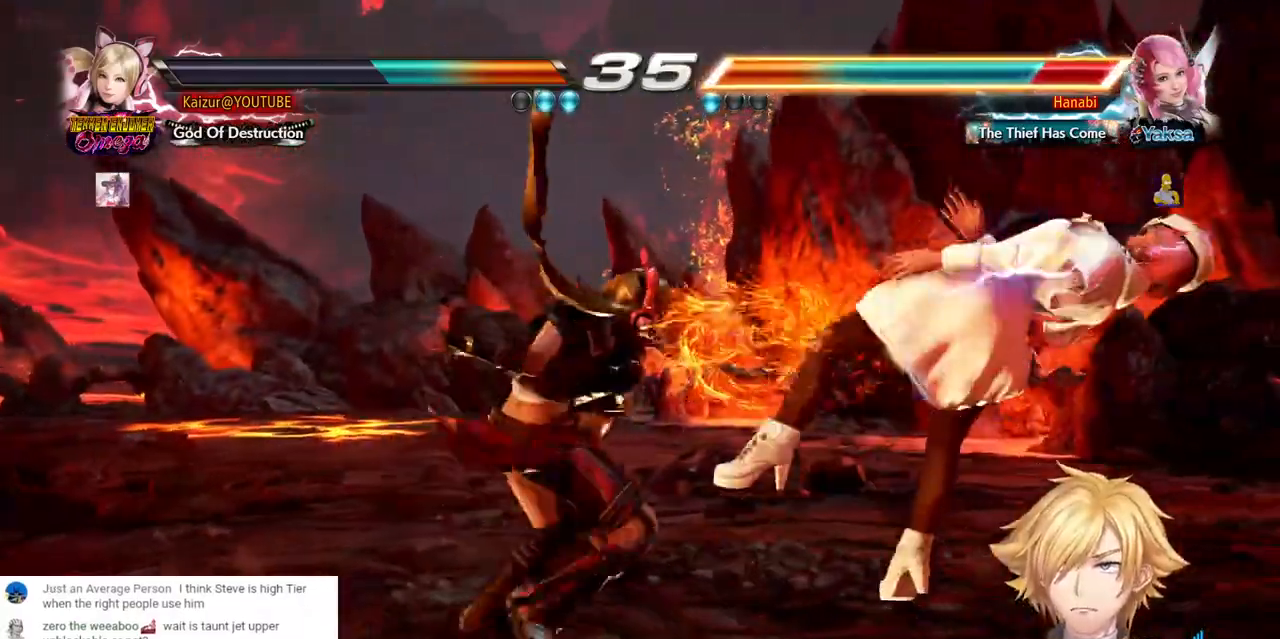
{"dt_ms": 1000, "buttons": [], "left_stick": "center", "right_stick": "center", "events": [[67, "R1", "up"], [133, "R1", "down"], [217, "R1", "up"], [283, "R1", "down"], [400, "DPAD_RIGHT", "up"], [400, "R1", "up"], [483, "DPAD_LEFT", "down"], [500, "R2", "down"], [617, "R2", "up"], [667, "R2", "down"], [950, "DPAD_LEFT", "up"], [967, "R2", "up"]]}
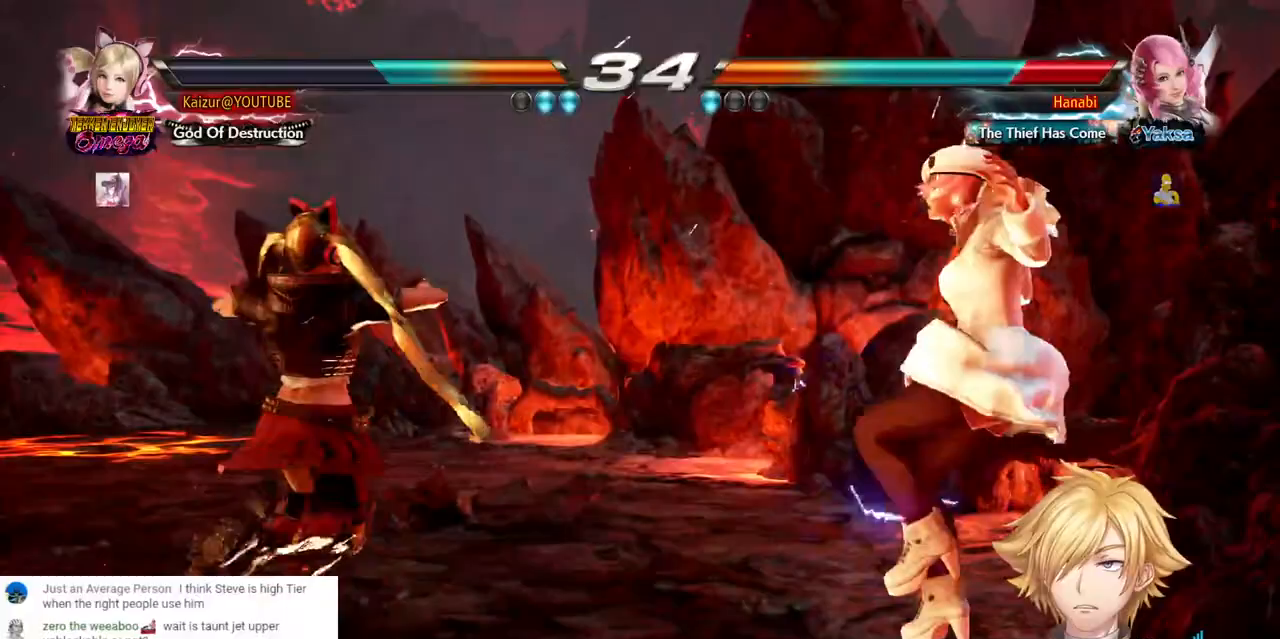
{"dt_ms": 500, "buttons": ["R2", "DPAD_RIGHT"], "left_stick": "center", "right_stick": "center", "events": [[67, "DPAD_RIGHT", "down"], [100, "R2", "down"], [433, "R2", "up"], [500, "R2", "down"]]}
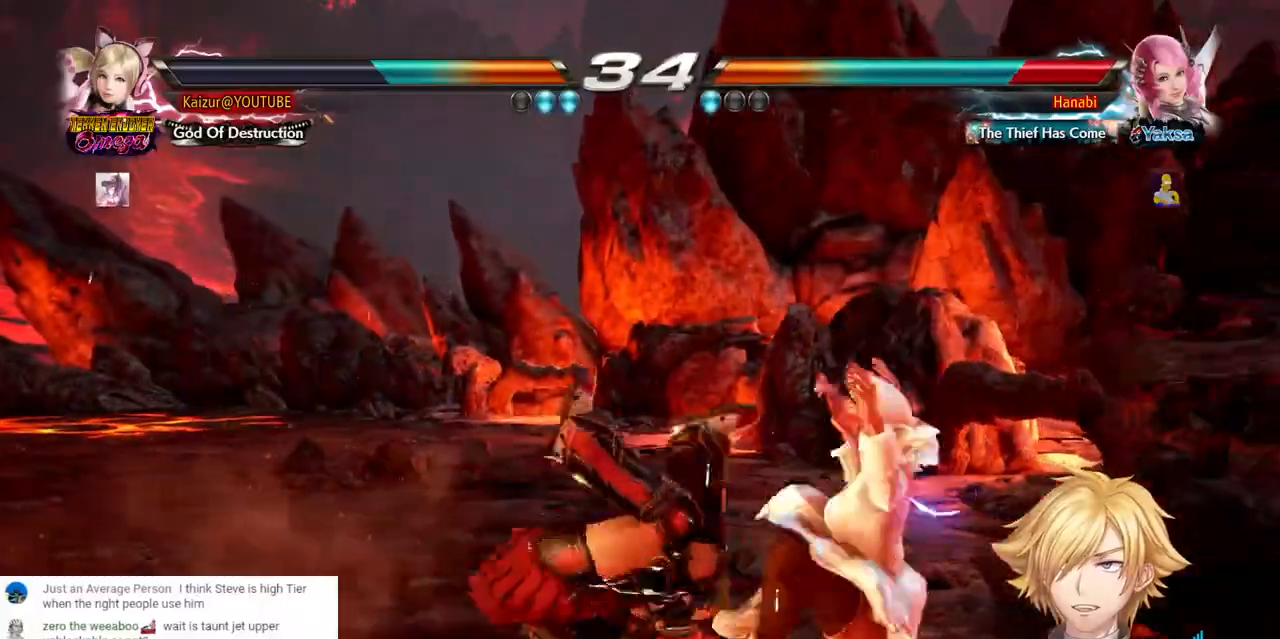
{"dt_ms": 500, "buttons": ["R2", "DPAD_RIGHT"], "left_stick": "center", "right_stick": "center", "events": [[350, "R2", "up"], [417, "R2", "down"]]}